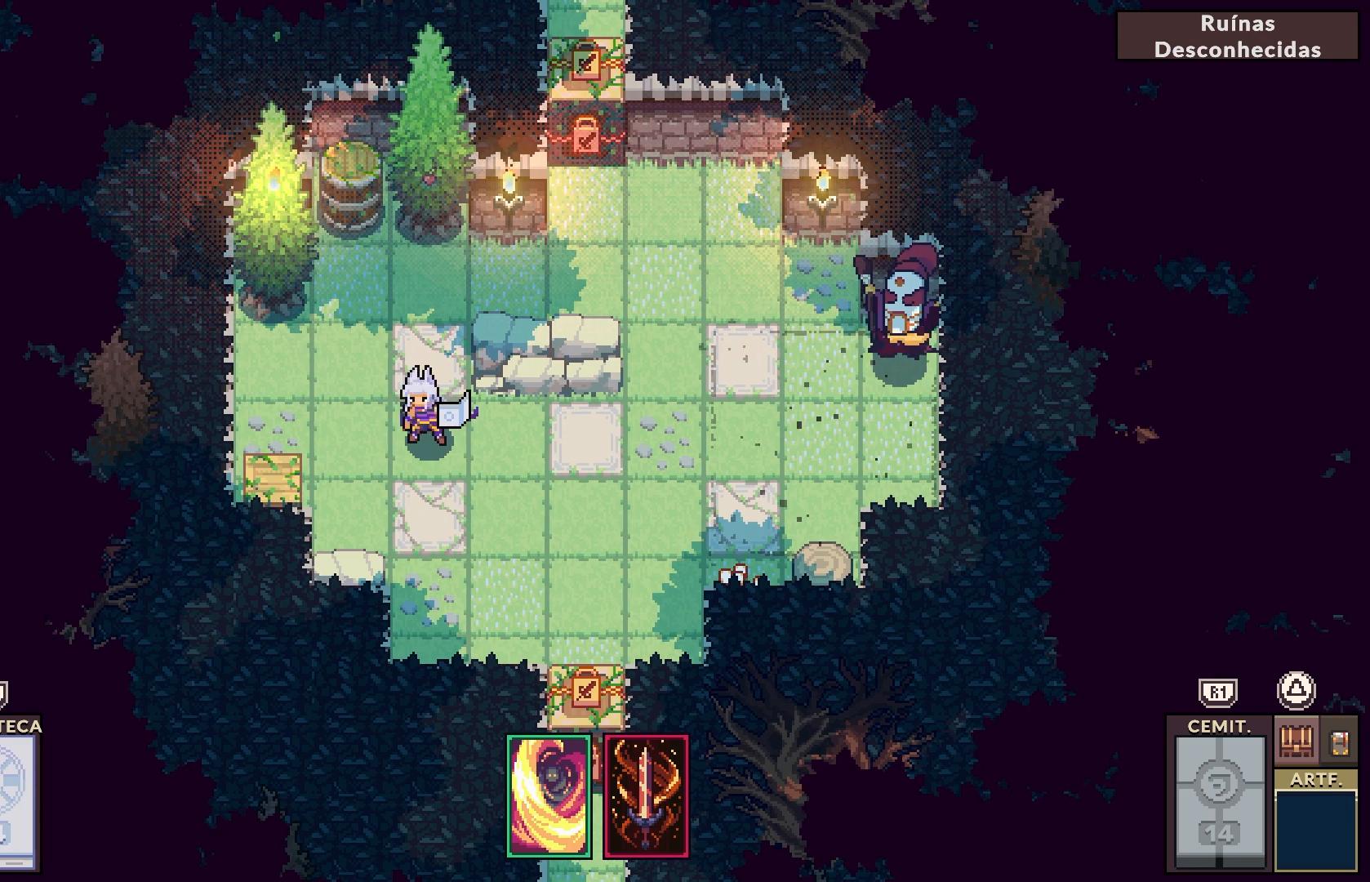
Gameplay with a controller (PlayStation layout); each line is a JSON object with the inputs held at the frame after it. "events" lists button and stick changes between this image and that frame as [ms after this image, input, new state], when the widget could be followed in between. Not read: L1.
{"buttons": [], "left_stick": "center", "right_stick": "center", "events": [[317, "DPAD_RIGHT", "down"], [483, "DPAD_RIGHT", "up"]]}
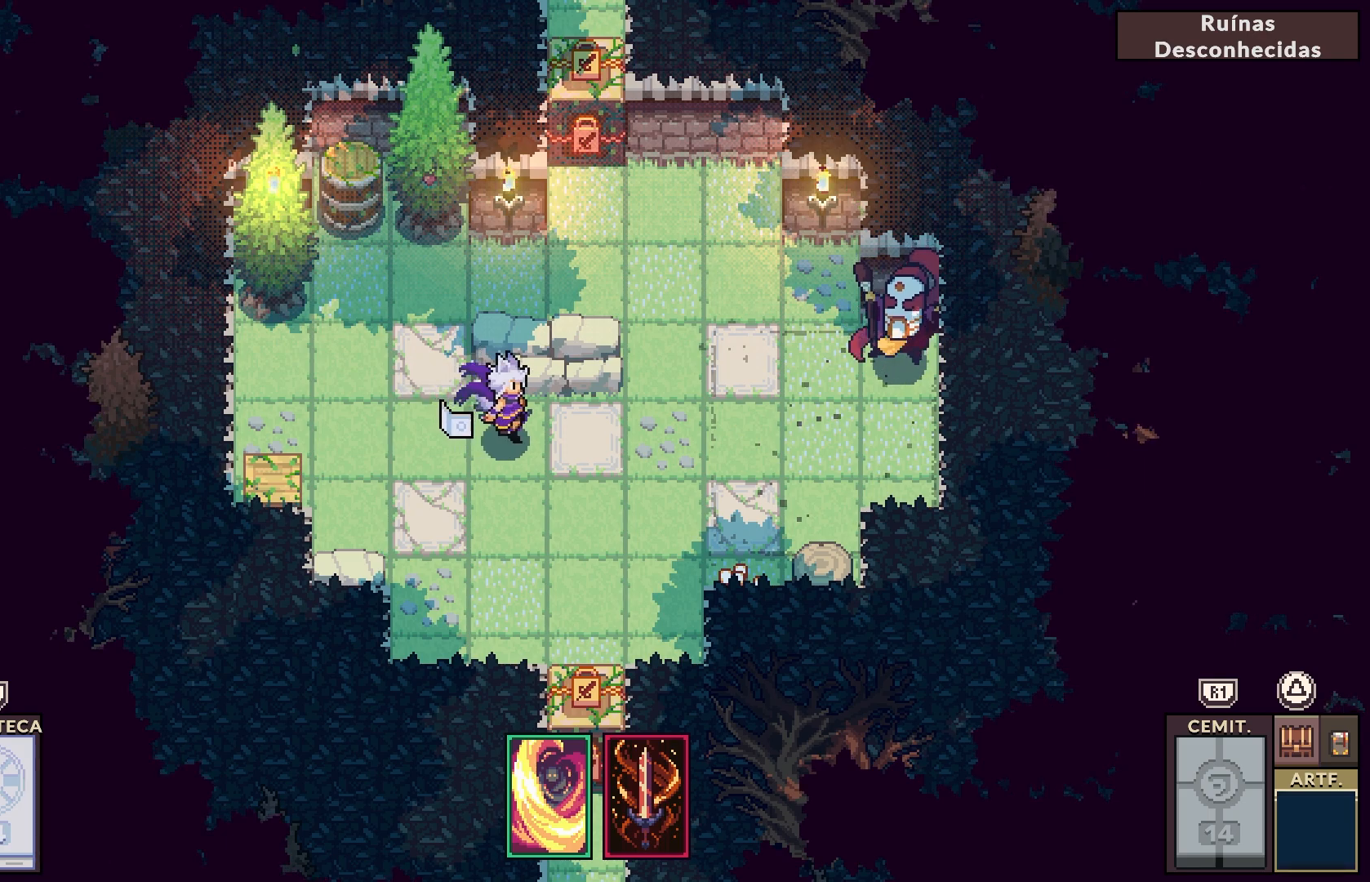
{"buttons": [], "left_stick": "center", "right_stick": "center", "events": [[150, "DPAD_RIGHT", "down"], [317, "DPAD_RIGHT", "up"]]}
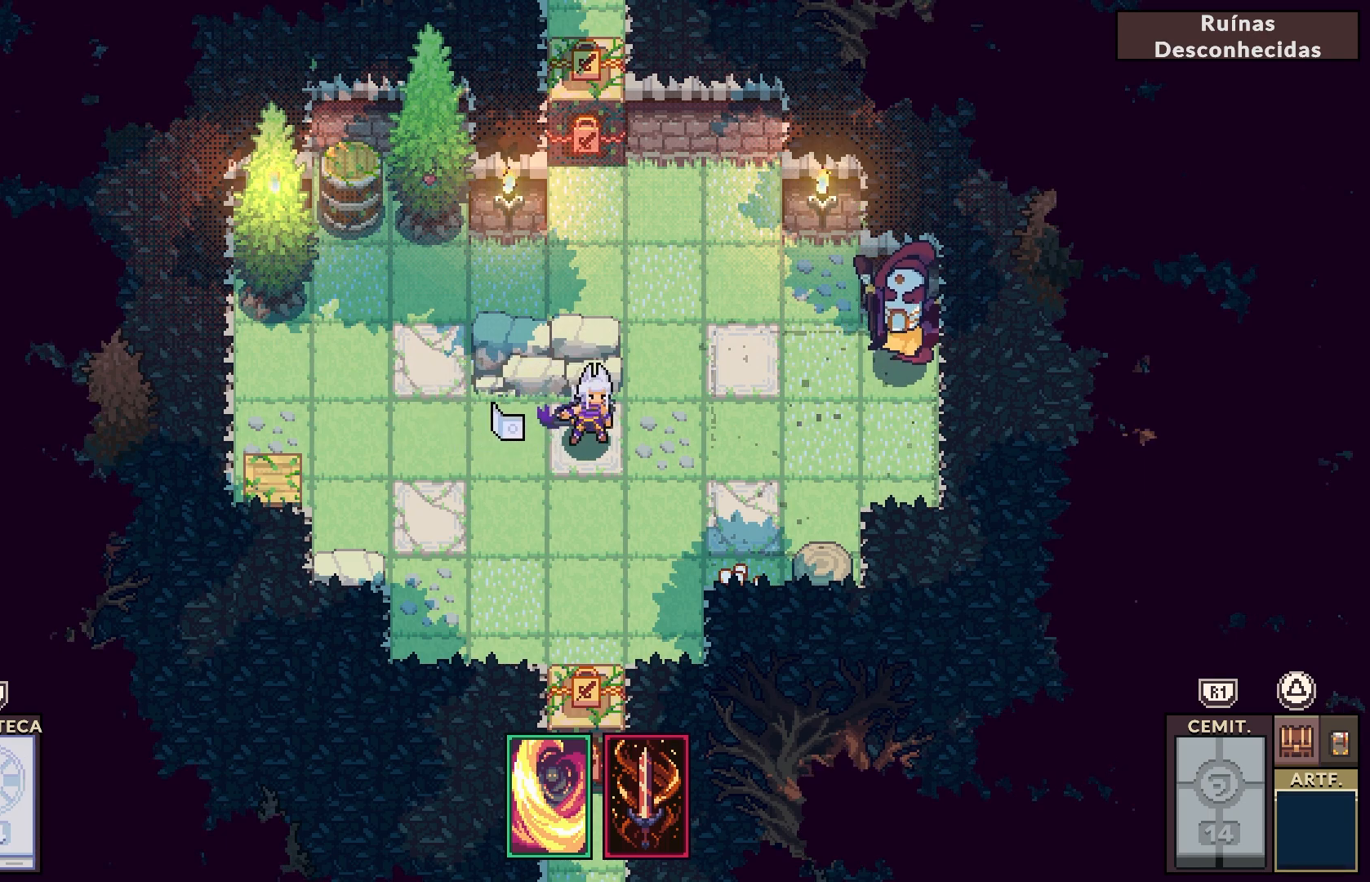
{"buttons": [], "left_stick": "center", "right_stick": "center", "events": []}
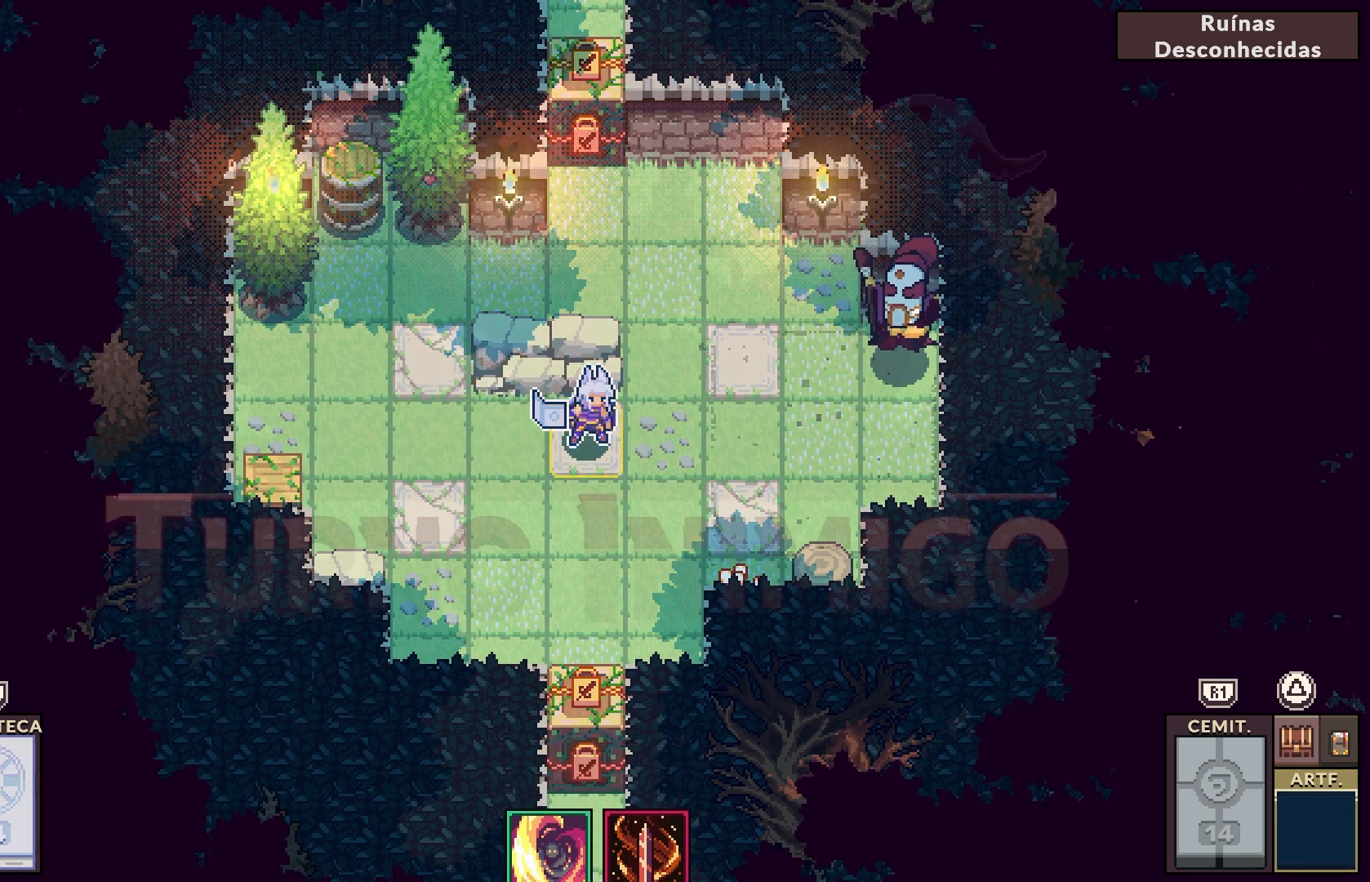
{"buttons": ["DPAD_RIGHT"], "left_stick": "center", "right_stick": "center", "events": [[367, "DPAD_RIGHT", "down"]]}
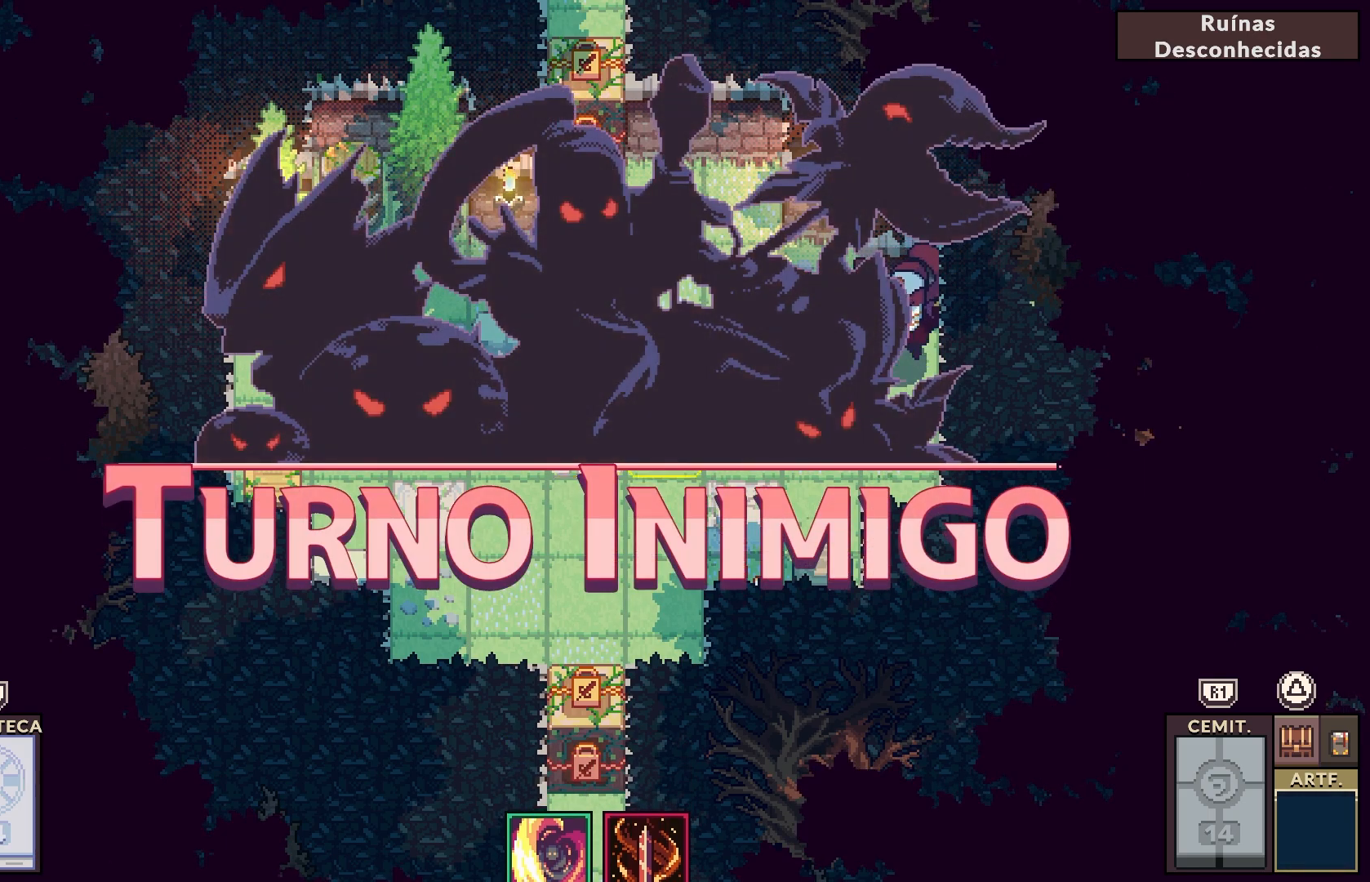
{"buttons": ["DPAD_RIGHT"], "left_stick": "center", "right_stick": "center", "events": [[17, "DPAD_RIGHT", "up"], [483, "DPAD_RIGHT", "down"]]}
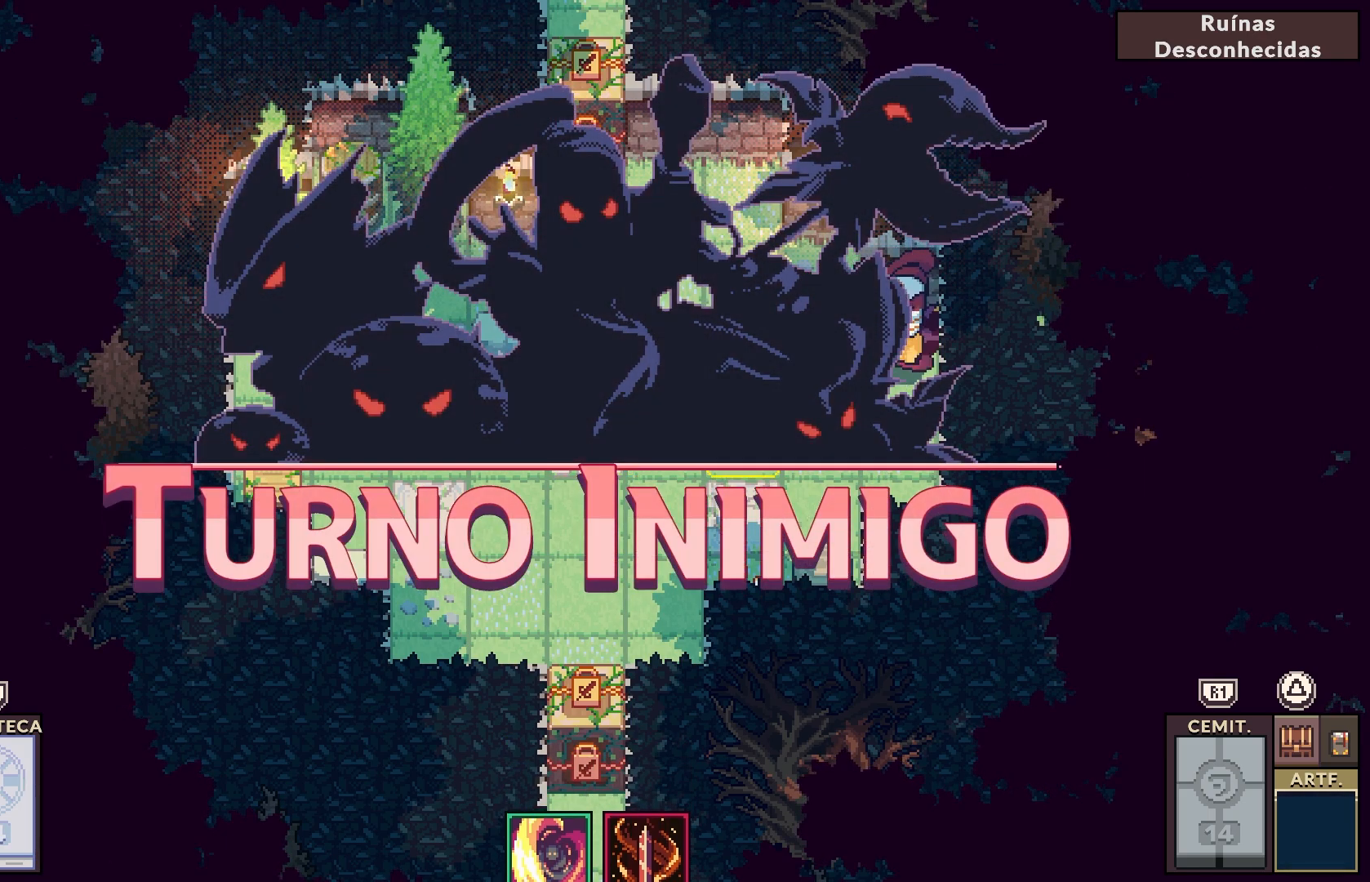
{"buttons": ["DPAD_LEFT"], "left_stick": "center", "right_stick": "center", "events": [[167, "DPAD_RIGHT", "up"], [417, "DPAD_LEFT", "down"]]}
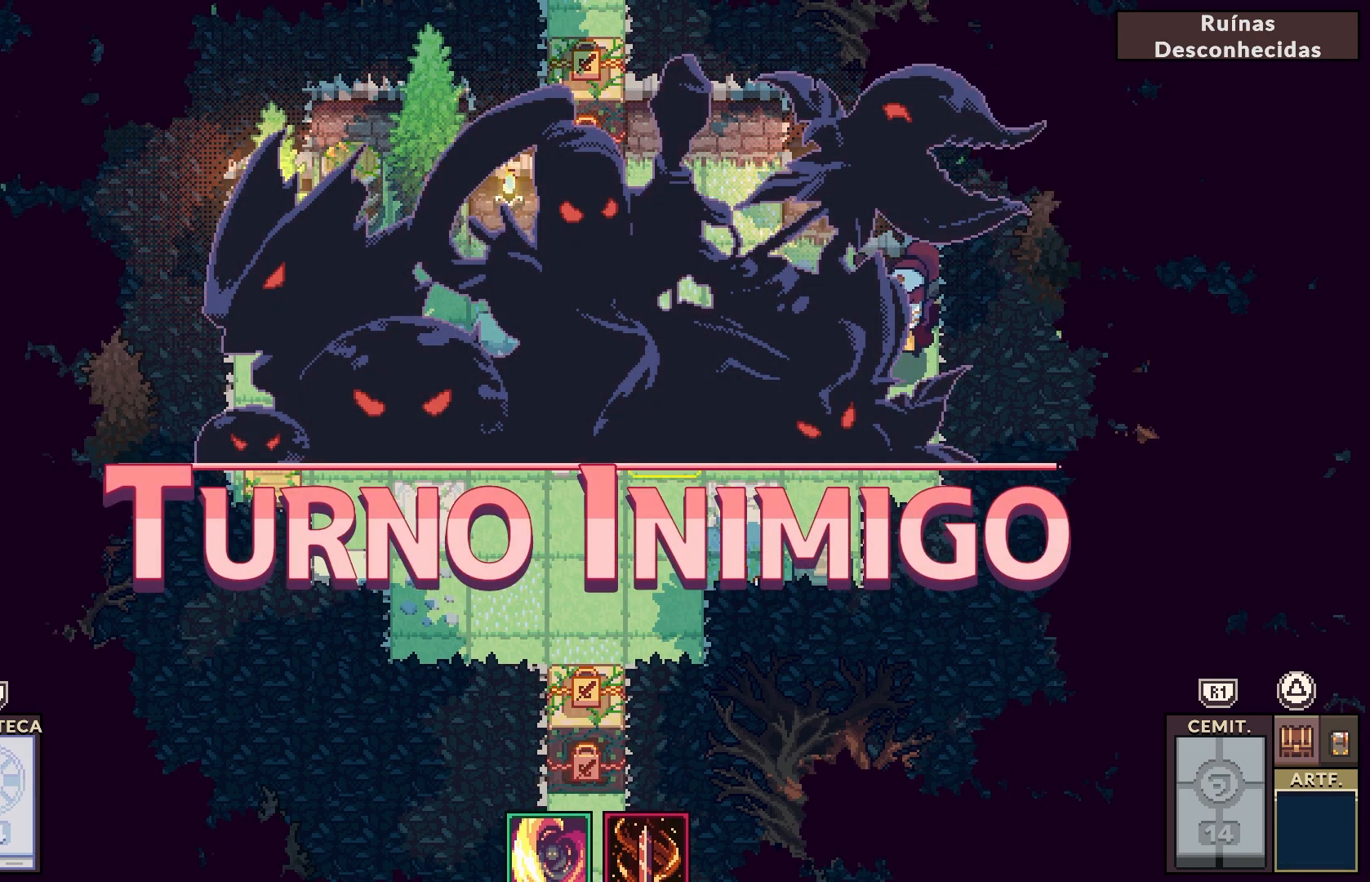
{"buttons": [], "left_stick": "center", "right_stick": "center", "events": [[33, "DPAD_LEFT", "up"], [133, "DPAD_LEFT", "down"], [267, "DPAD_LEFT", "up"]]}